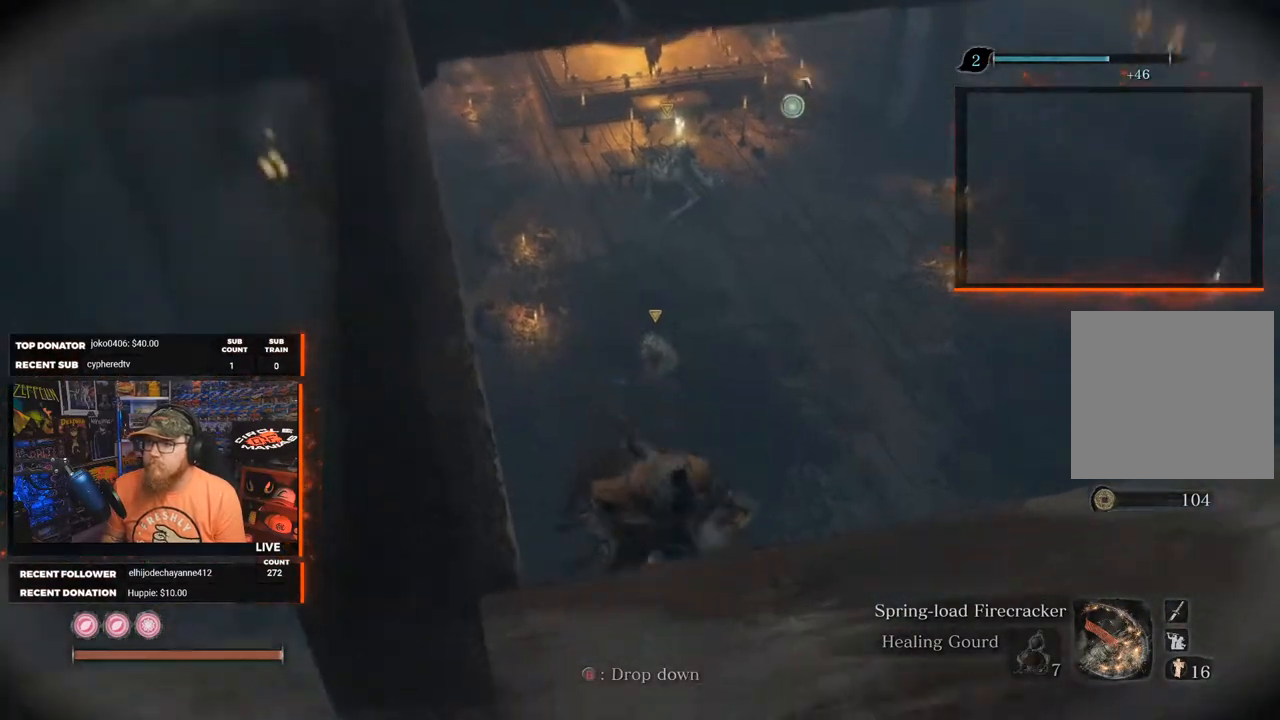
Gameplay with a controller (Xbox layout); each line is a JSON object with the inputs held at the frame after it. "events" lists button and stick changes between this image and that frame as [ms after this image, input, new state], when the widget could be followed in between. Not read: SHARE.
{"buttons": ["X"], "left_stick": "center", "right_stick": "center", "events": []}
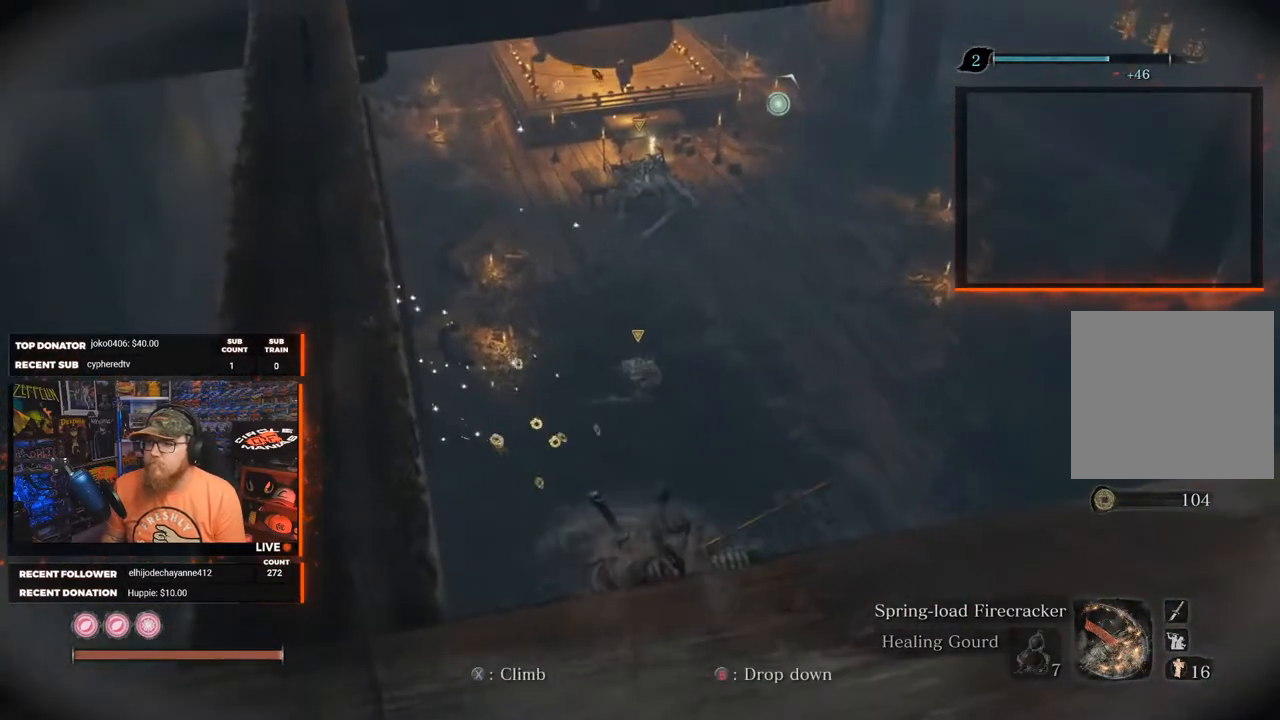
{"buttons": ["X"], "left_stick": "center", "right_stick": "center", "events": []}
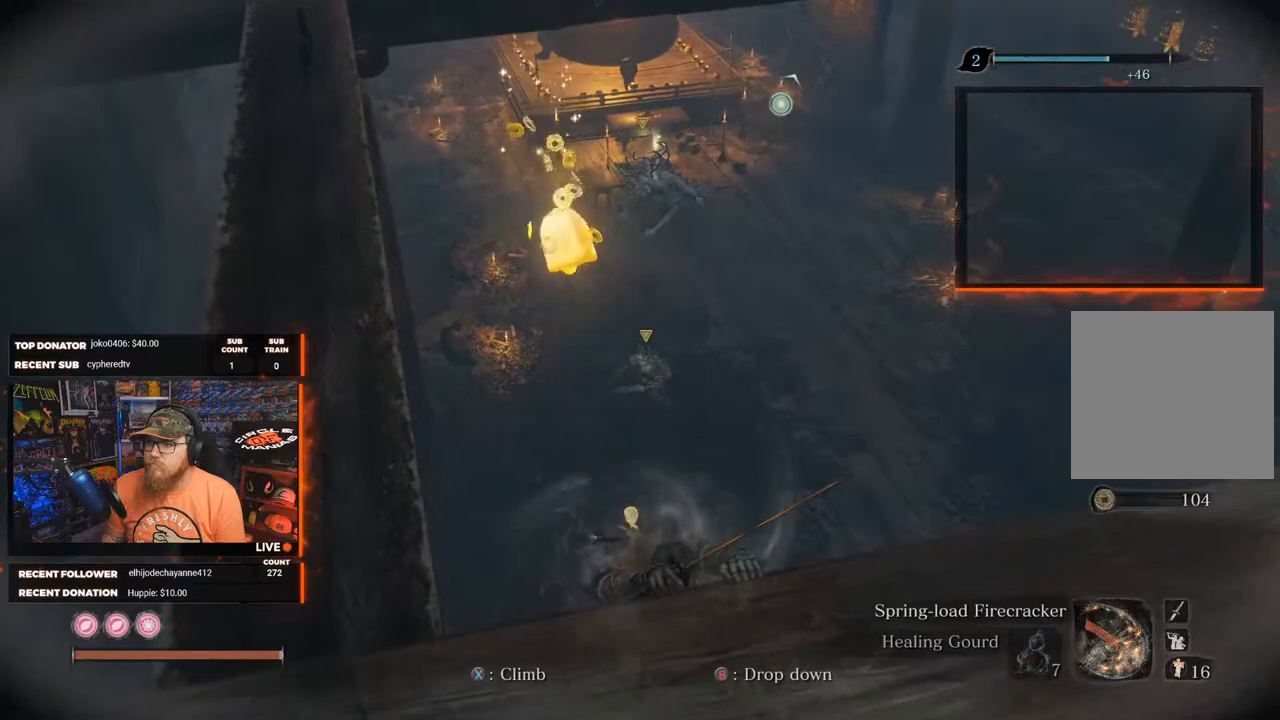
{"buttons": ["X"], "left_stick": "center", "right_stick": "center", "events": []}
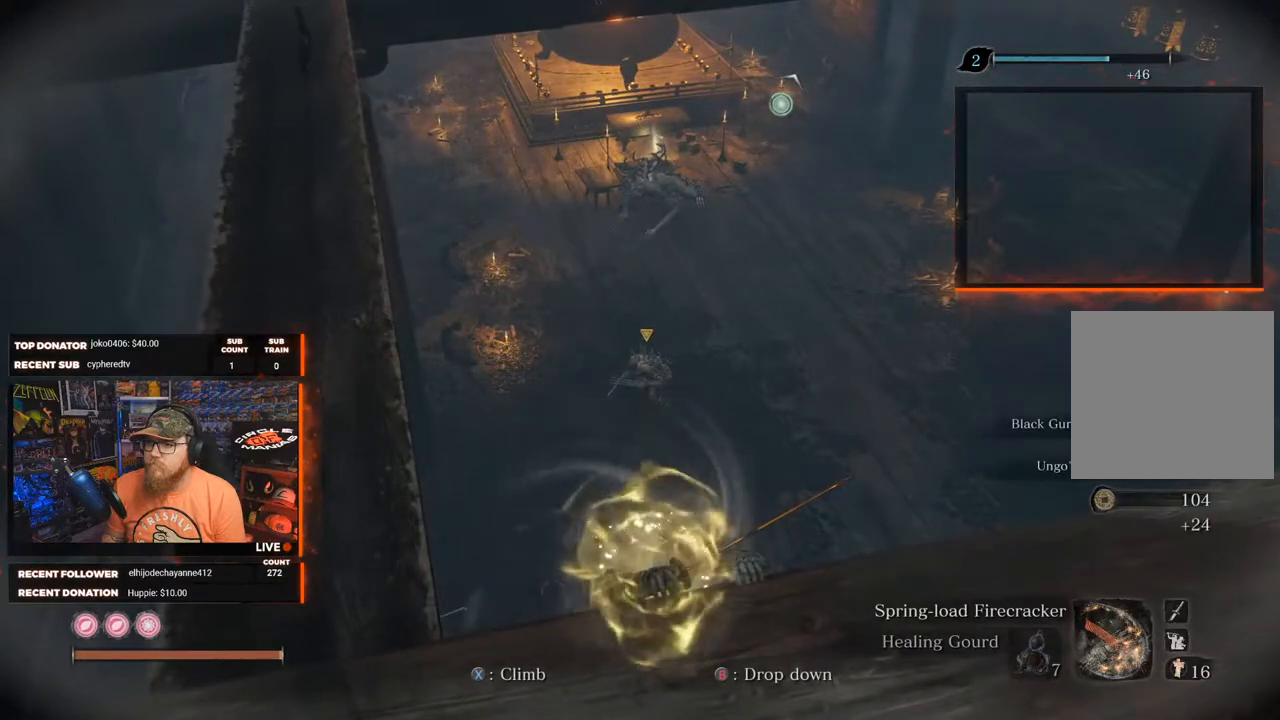
{"buttons": [], "left_stick": "center", "right_stick": "center", "events": [[17, "X", "up"], [117, "X", "down"], [250, "X", "up"]]}
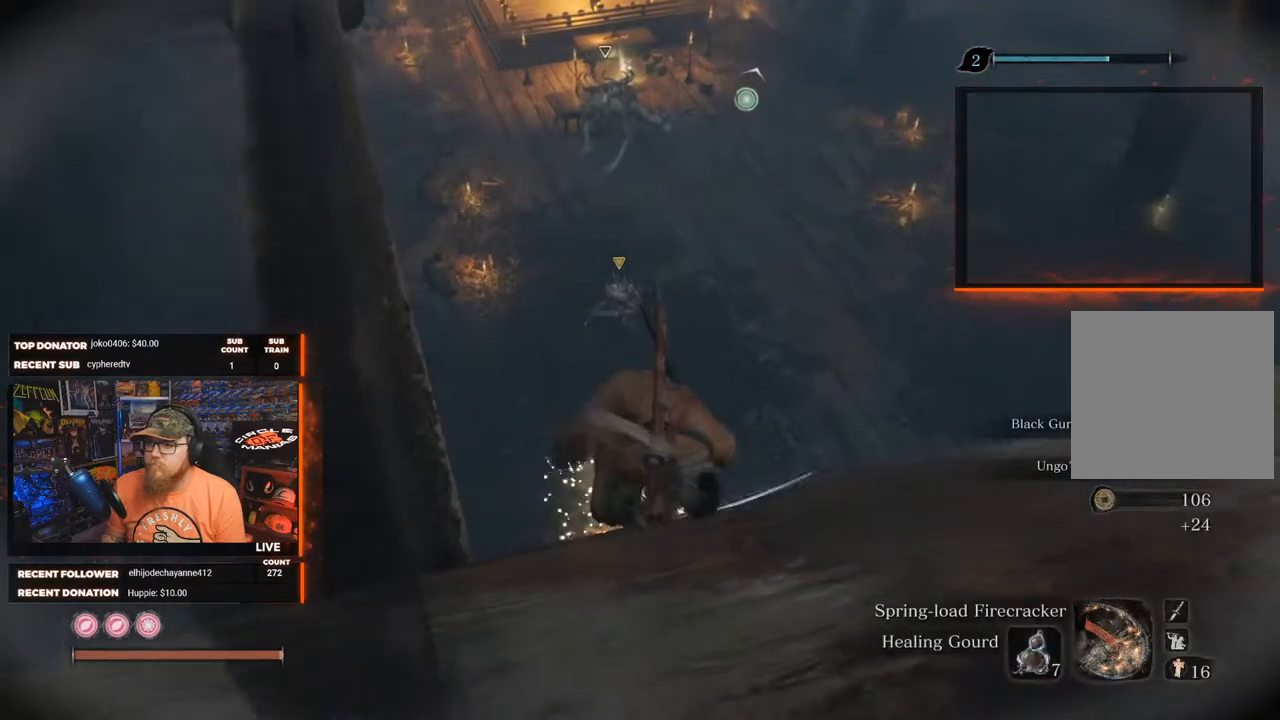
{"buttons": [], "left_stick": "center", "right_stick": "center", "events": [[167, "right_stick", "up"], [233, "left_stick", "down"], [367, "right_stick", "center"], [450, "left_stick", "center"]]}
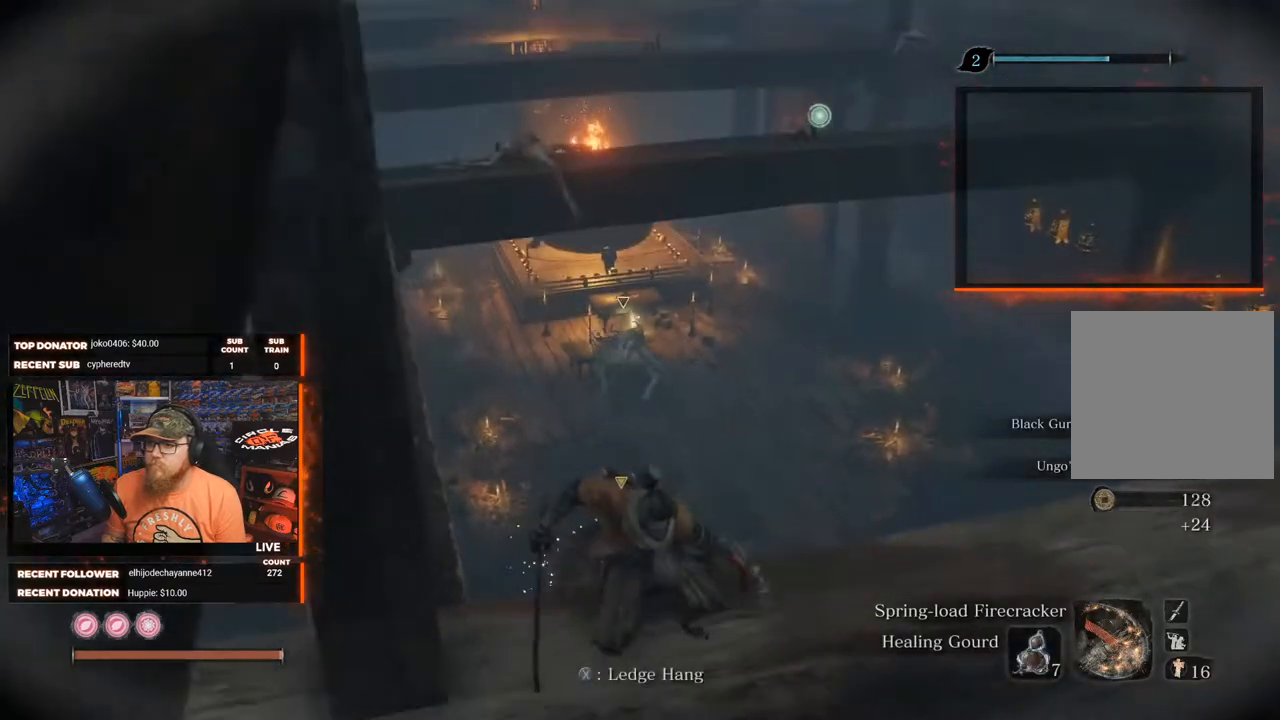
{"buttons": [], "left_stick": "center", "right_stick": "center", "events": []}
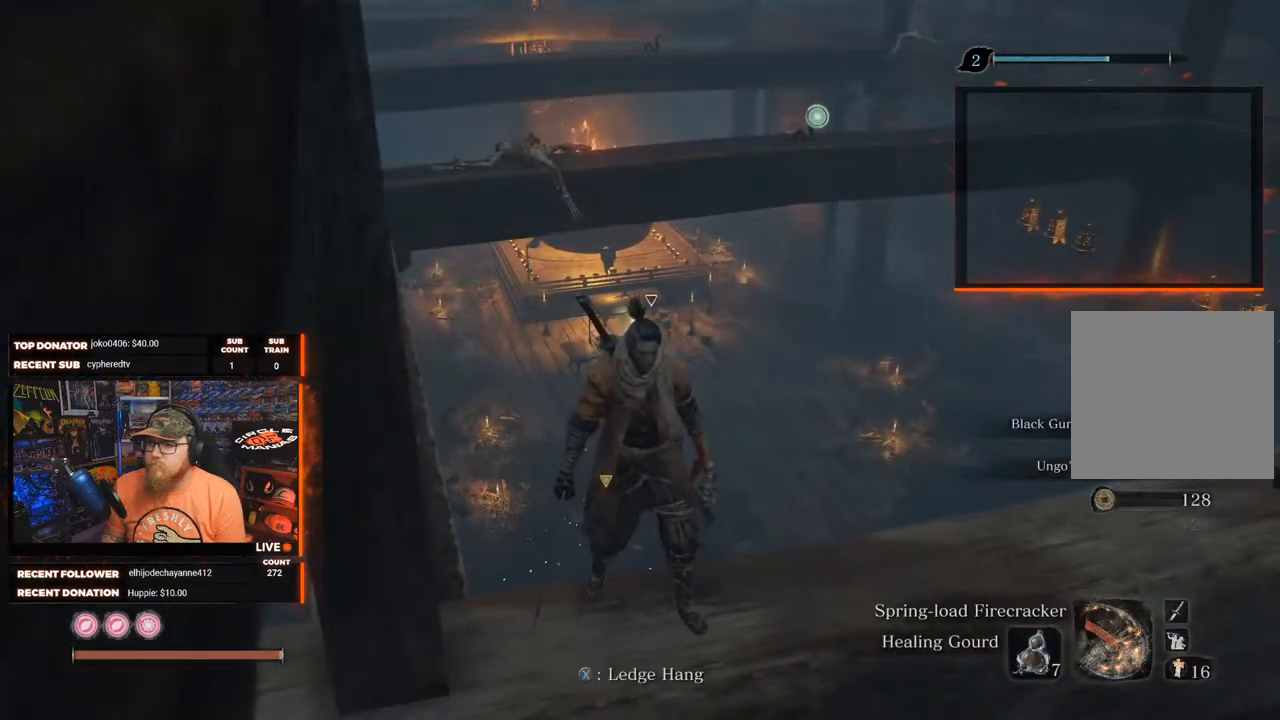
{"buttons": [], "left_stick": "center", "right_stick": "center", "events": [[100, "R3", "down"], [167, "R3", "up"]]}
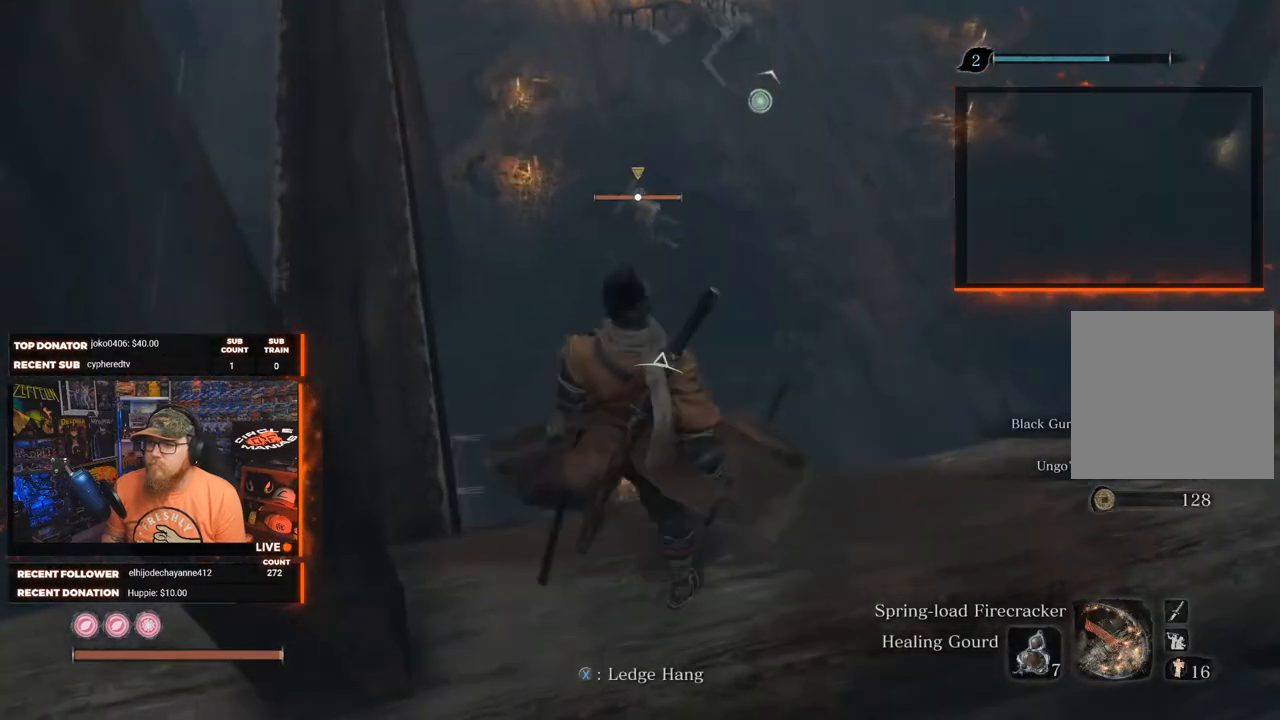
{"buttons": [], "left_stick": "center", "right_stick": "right", "events": [[200, "right_stick", "right"], [283, "right_stick", "center"], [500, "right_stick", "right"]]}
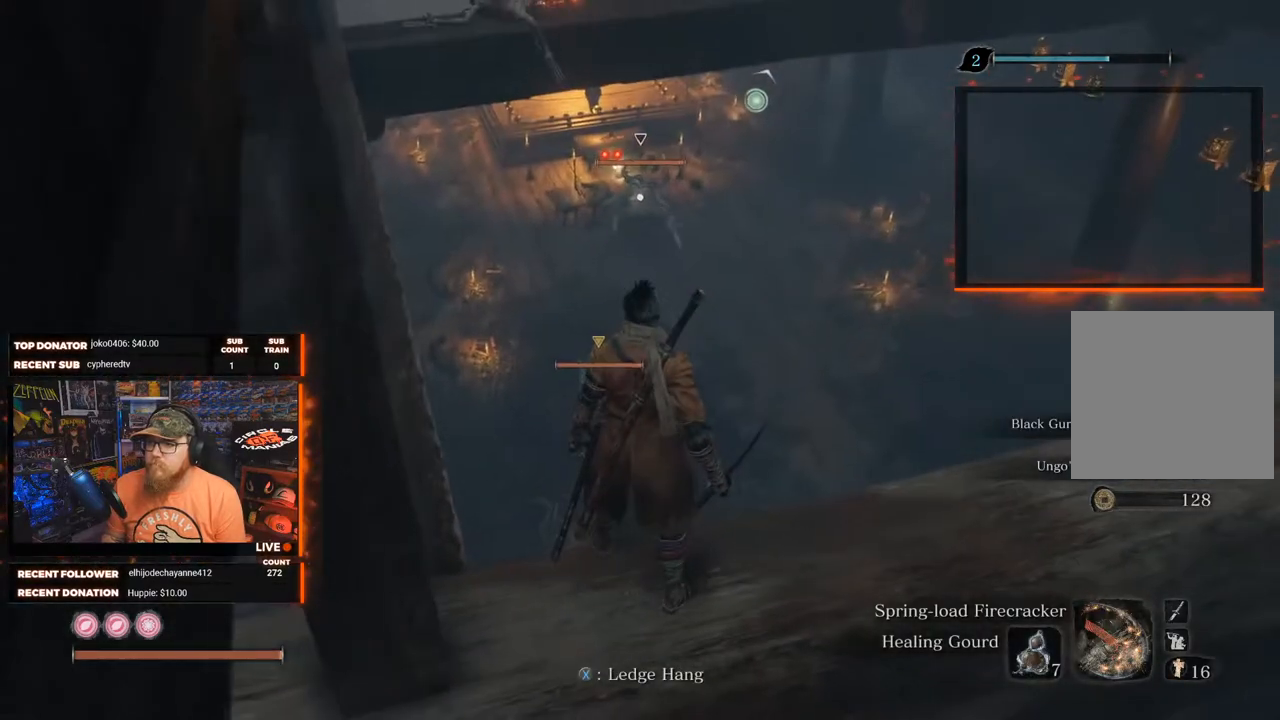
{"buttons": [], "left_stick": "center", "right_stick": "down-left", "events": [[83, "right_stick", "center"], [467, "right_stick", "down-left"]]}
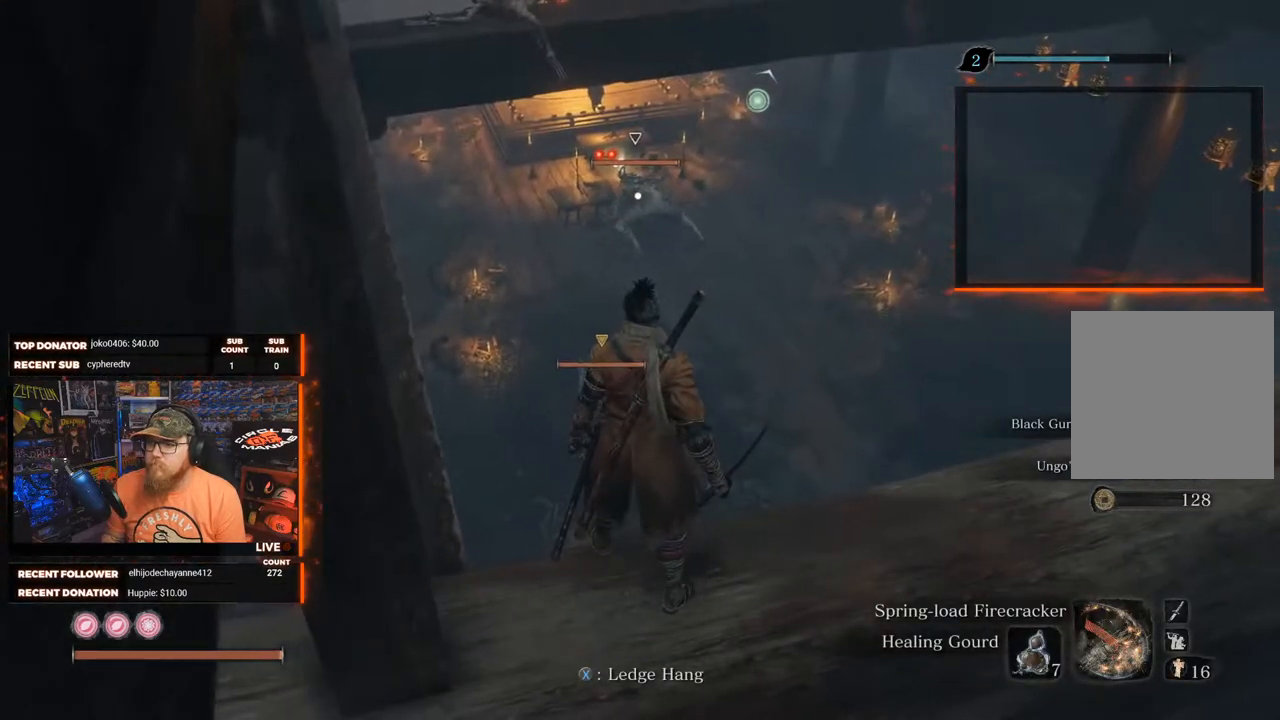
{"buttons": [], "left_stick": "center", "right_stick": "center", "events": [[33, "right_stick", "down"], [133, "right_stick", "center"]]}
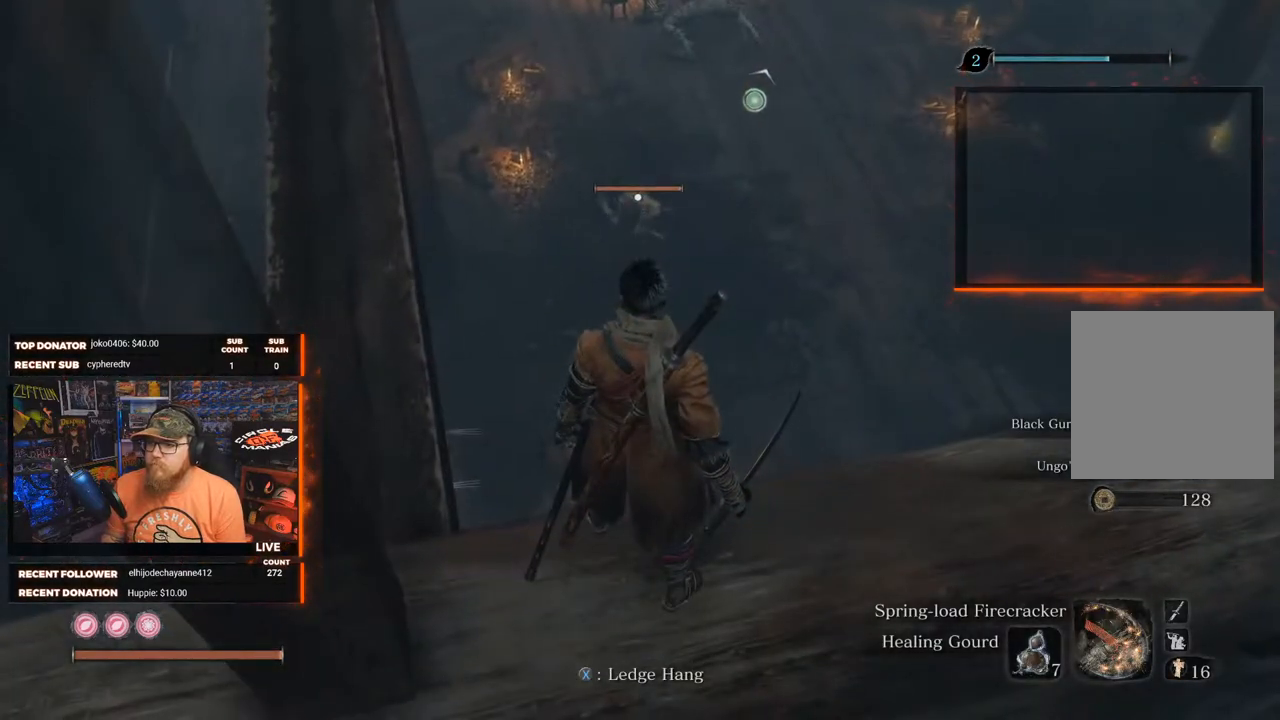
{"buttons": ["A"], "left_stick": "up", "right_stick": "center", "events": [[100, "left_stick", "up"], [200, "A", "down"]]}
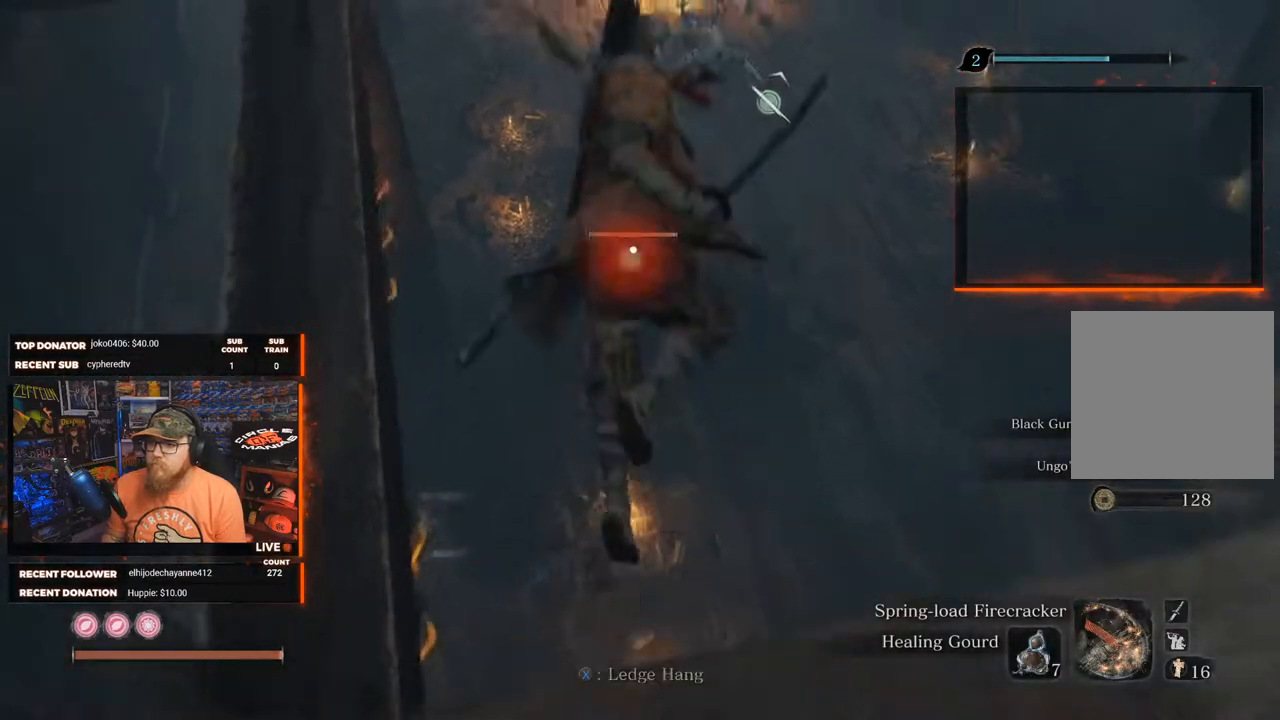
{"buttons": [], "left_stick": "up", "right_stick": "center"}
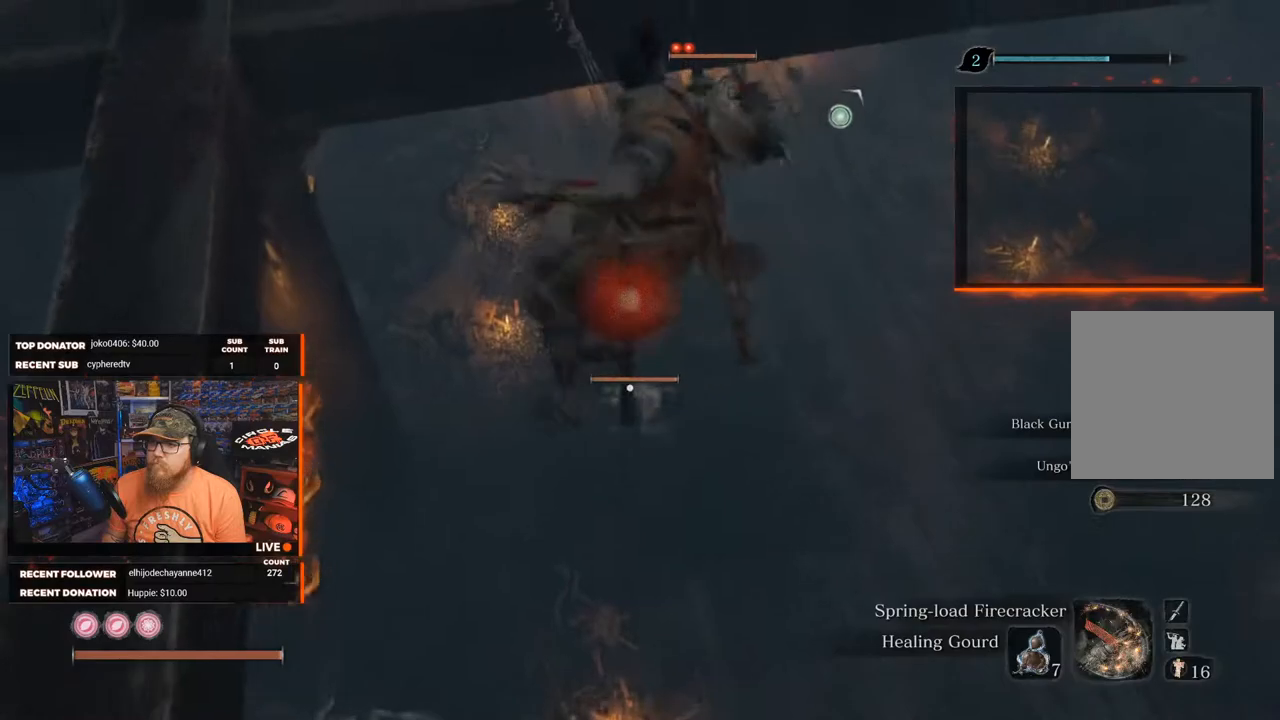
{"buttons": [], "left_stick": "center", "right_stick": "up", "events": [[367, "right_stick", "up"], [383, "left_stick", "center"]]}
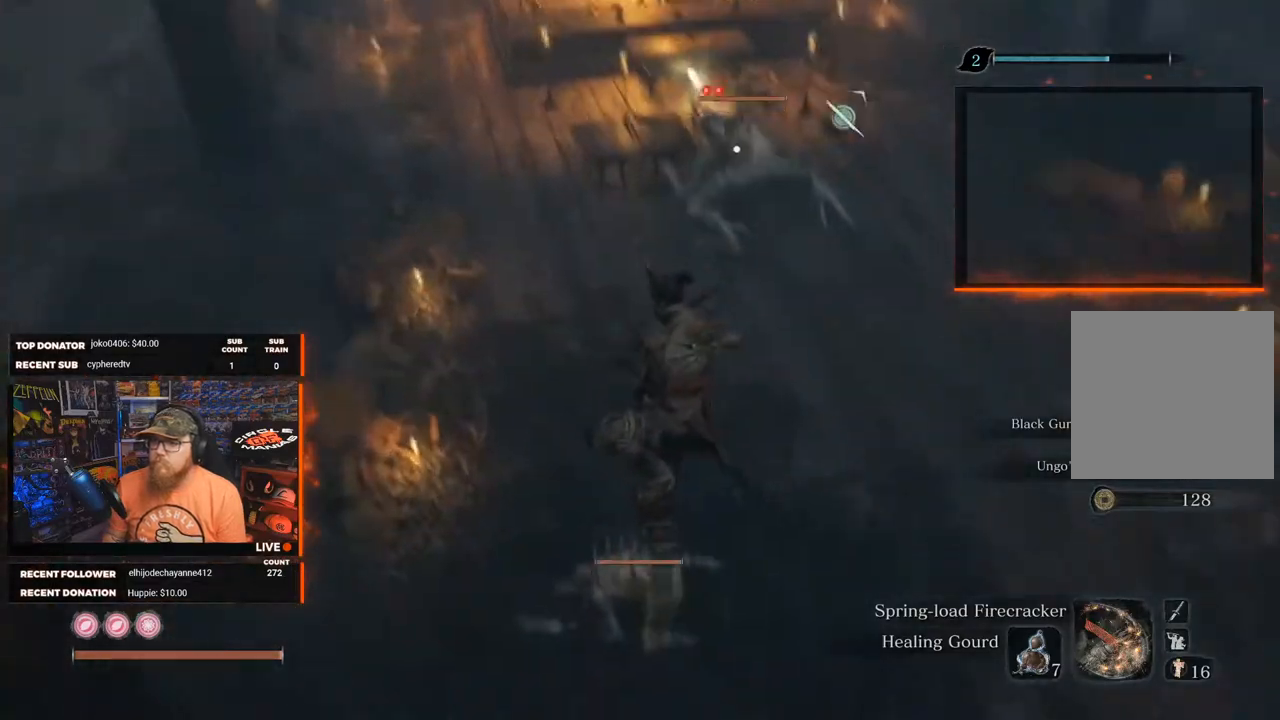
{"buttons": [], "left_stick": "up", "right_stick": "center", "events": [[200, "right_stick", "center"], [333, "left_stick", "up"]]}
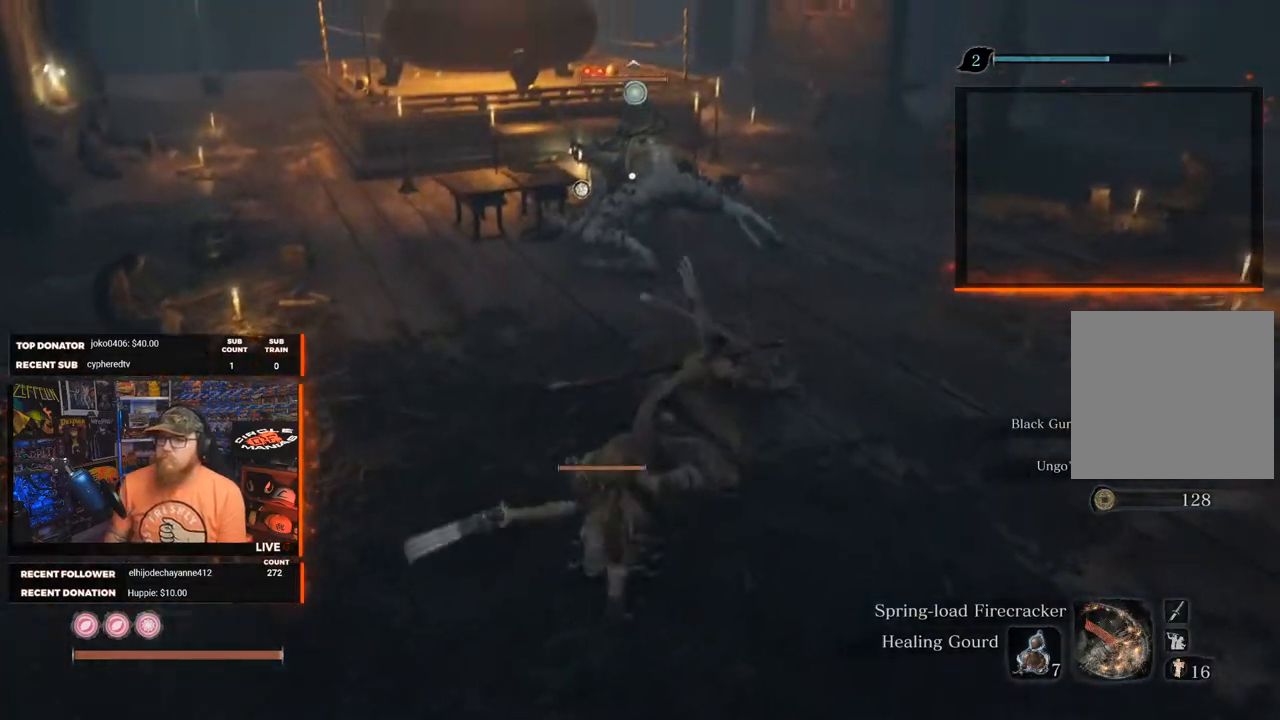
{"buttons": [], "left_stick": "up", "right_stick": "center", "events": []}
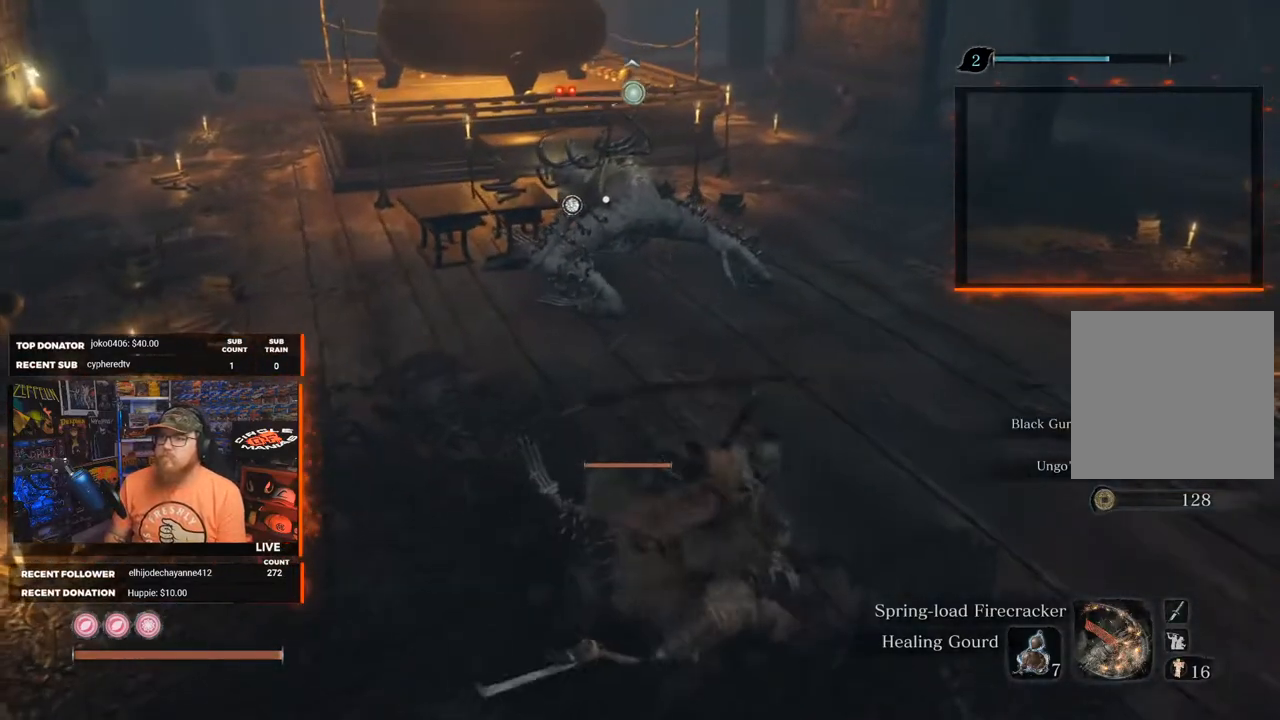
{"buttons": [], "left_stick": "up-right", "right_stick": "center", "events": [[317, "left_stick", "up-right"]]}
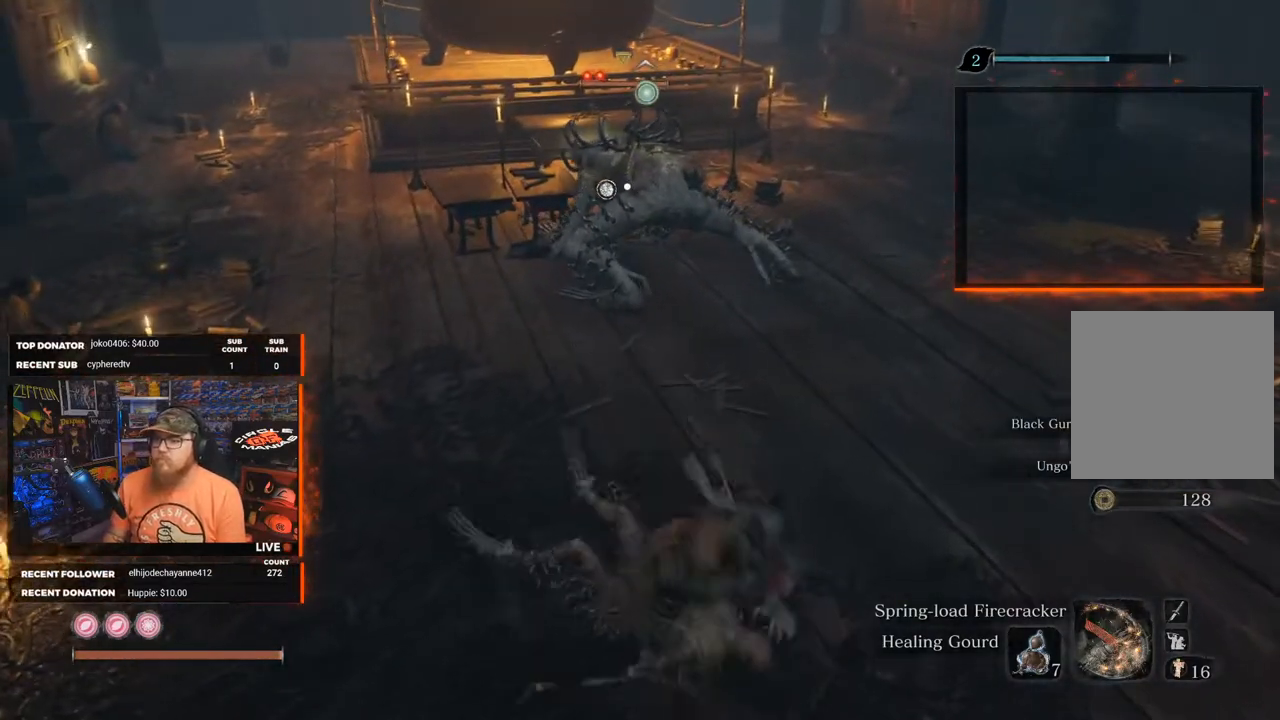
{"buttons": [], "left_stick": "up-right", "right_stick": "center", "events": [[100, "L3", "down"], [133, "left_stick", "up"], [233, "left_stick", "up-right"], [283, "L3", "up"]]}
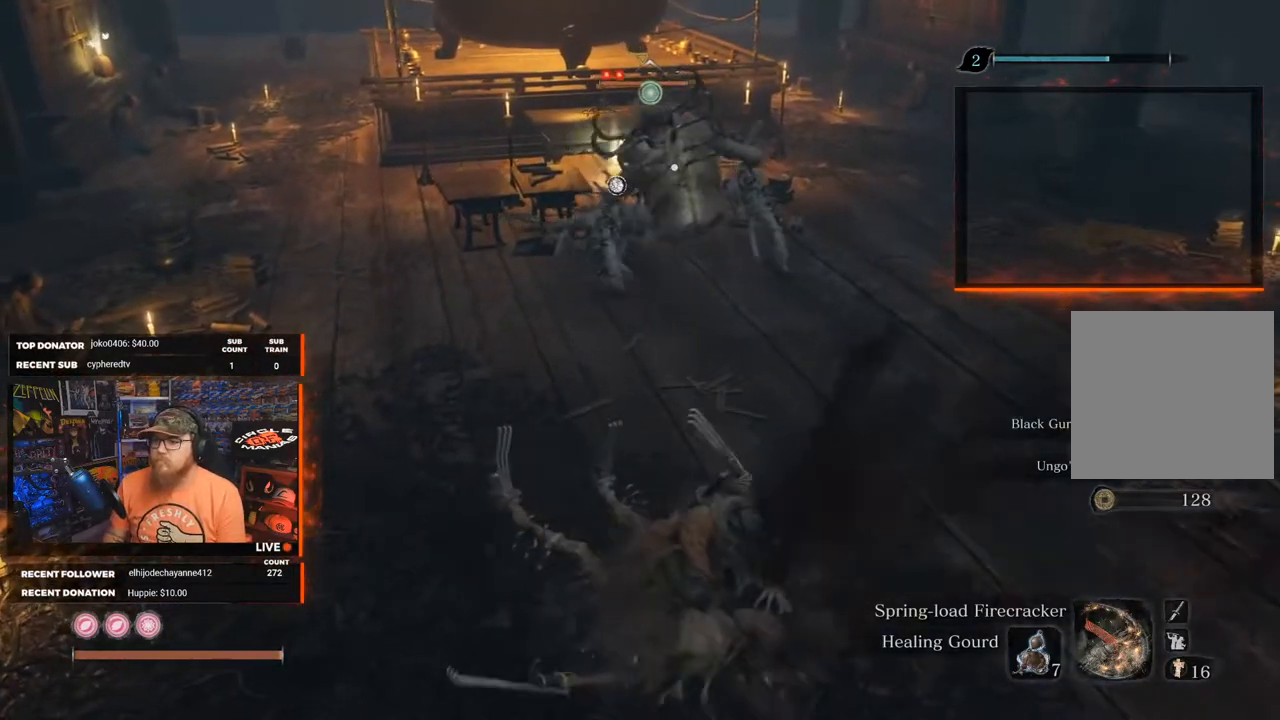
{"buttons": [], "left_stick": "down-right", "right_stick": "center", "events": [[200, "left_stick", "right"], [400, "left_stick", "down-right"]]}
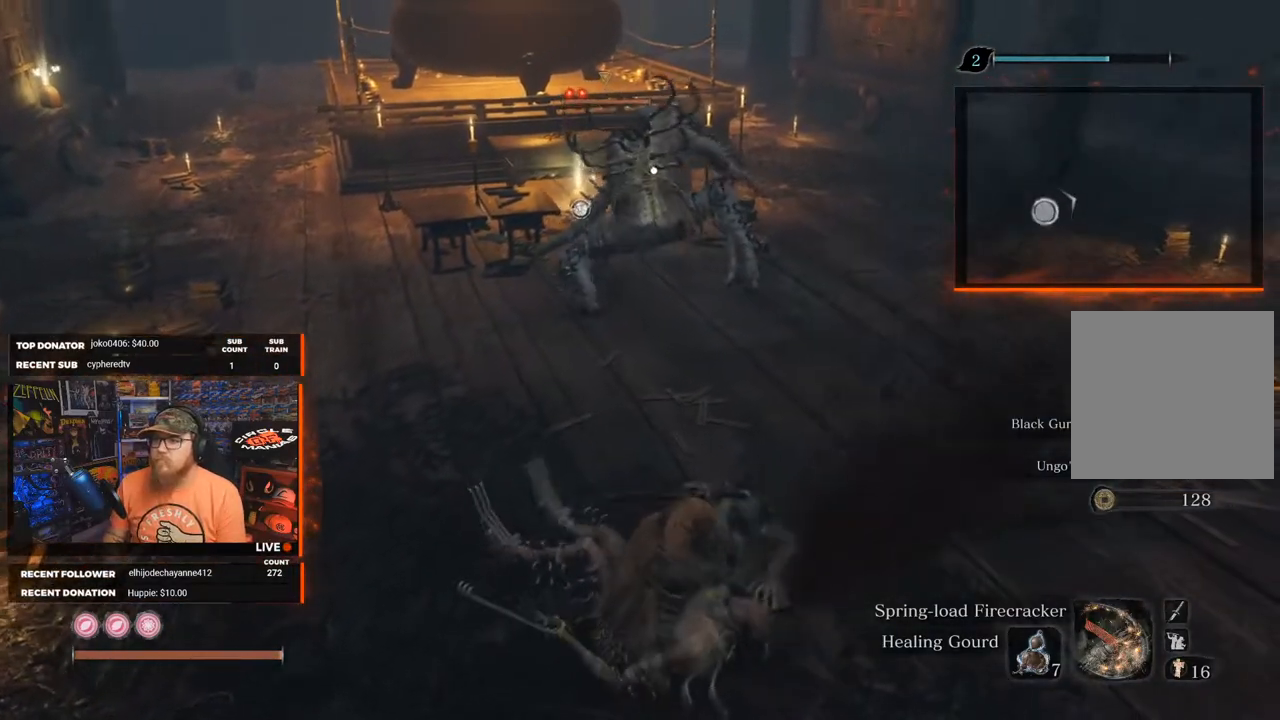
{"buttons": [], "left_stick": "up-right", "right_stick": "center", "events": [[200, "left_stick", "up-right"]]}
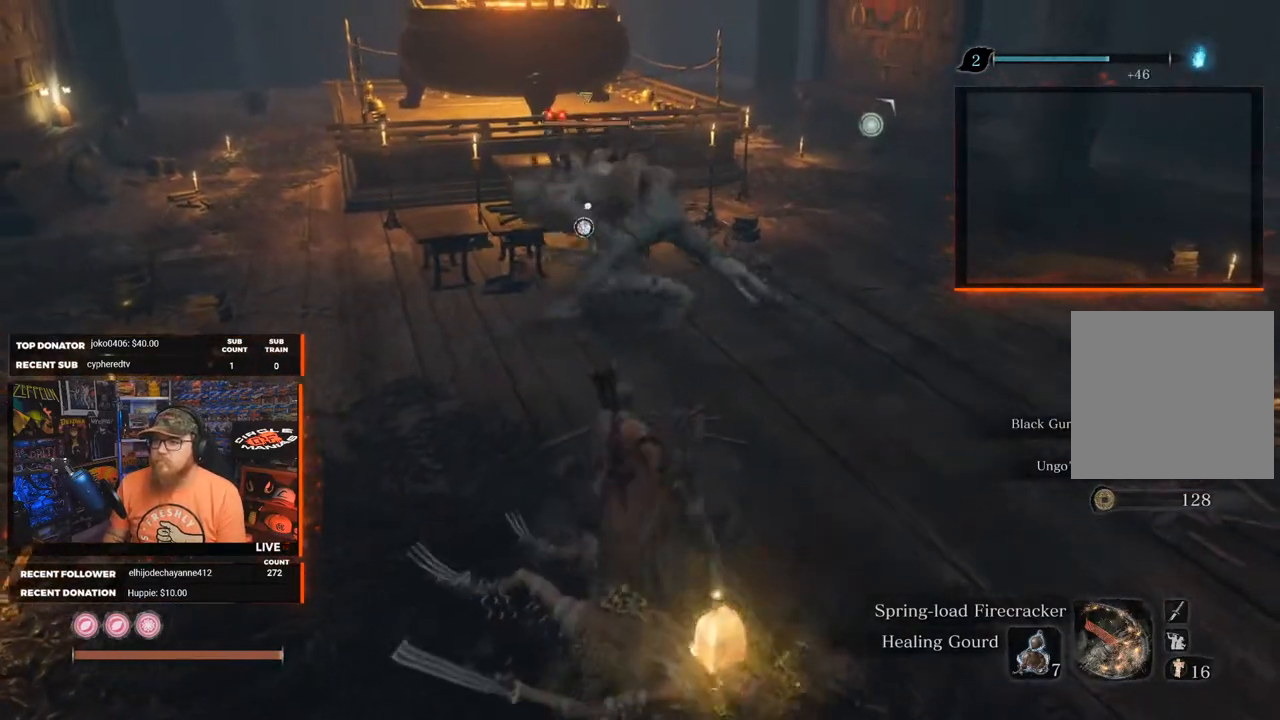
{"buttons": [], "left_stick": "down-right", "right_stick": "center", "events": [[467, "left_stick", "down-right"]]}
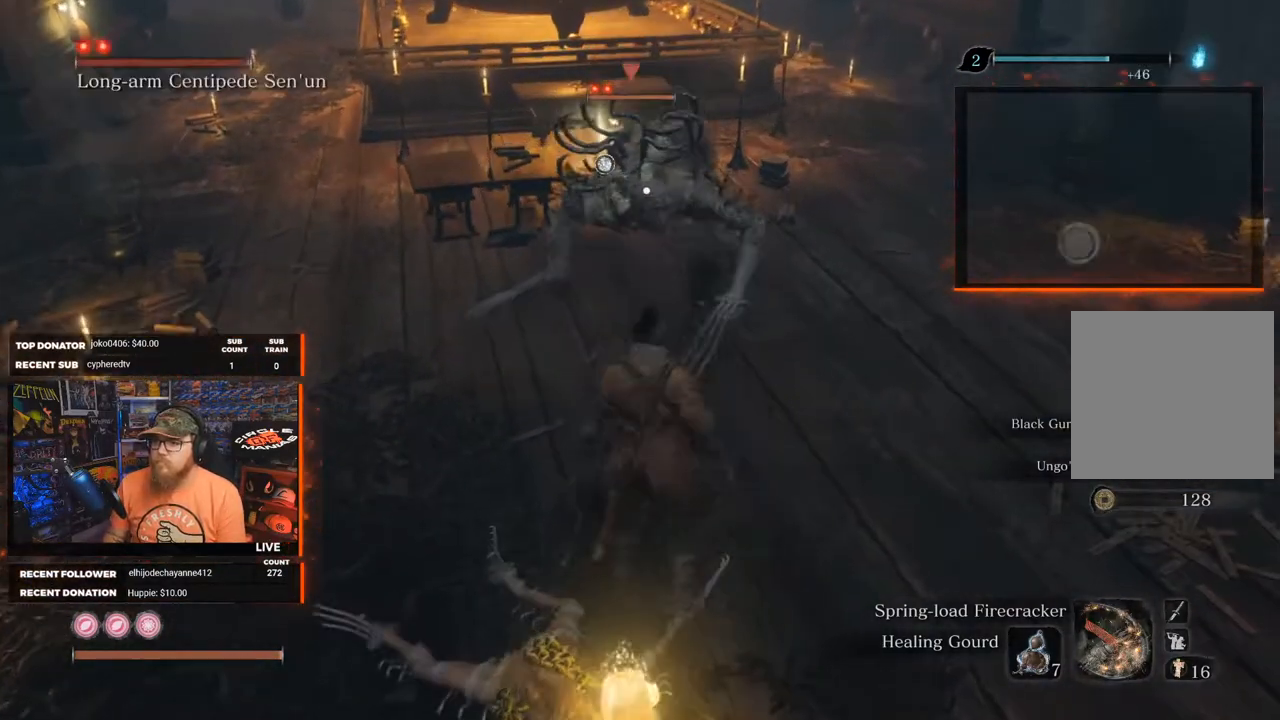
{"buttons": [], "left_stick": "down", "right_stick": "center", "events": [[200, "left_stick", "up"], [383, "left_stick", "down"]]}
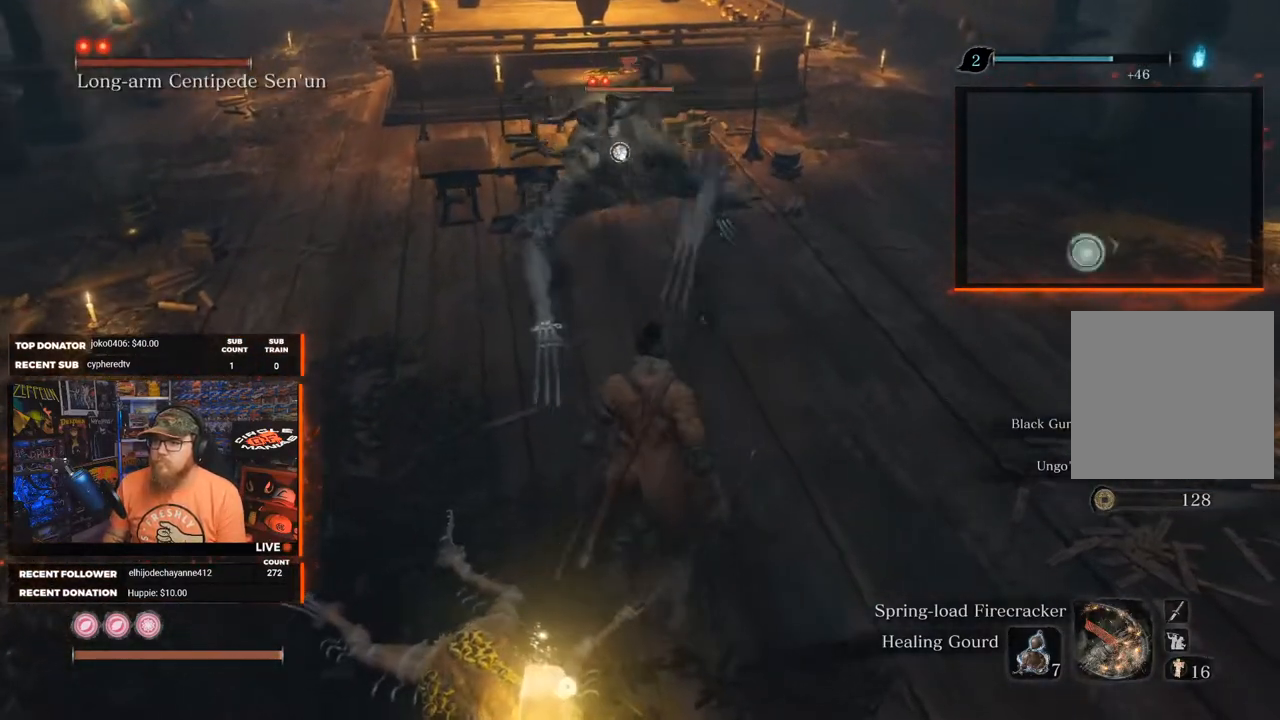
{"buttons": ["R3"], "left_stick": "down", "right_stick": "center", "events": [[467, "R3", "down"]]}
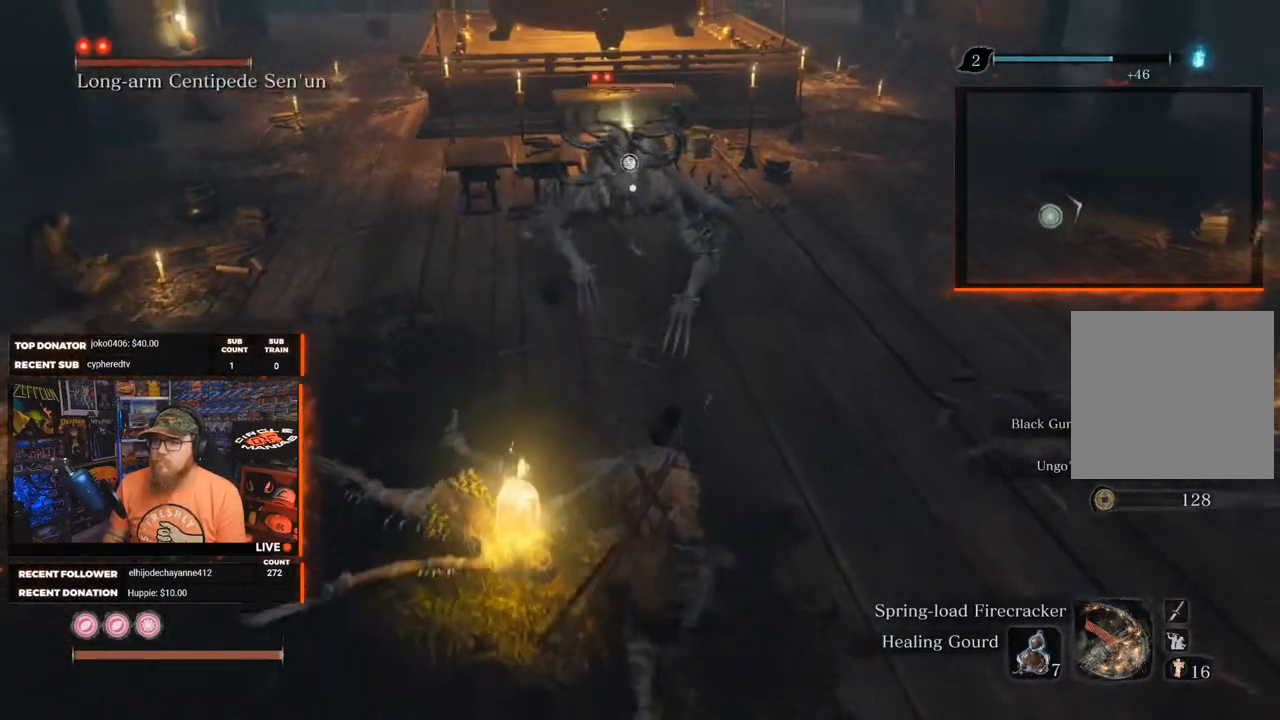
{"buttons": ["A"], "left_stick": "up-right", "right_stick": "up-right", "events": [[117, "R3", "up"], [117, "right_stick", "up-right"], [133, "left_stick", "down-right"], [267, "left_stick", "right"], [350, "A", "down"], [433, "left_stick", "up-right"]]}
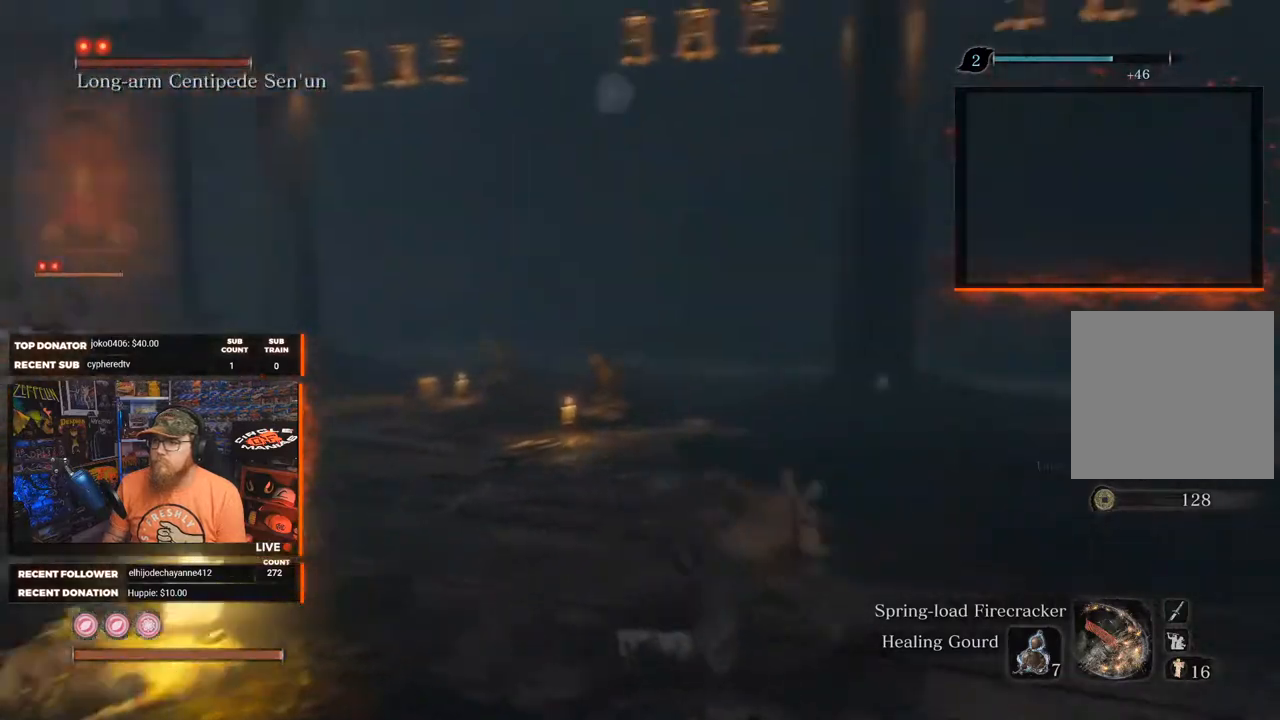
{"buttons": [], "left_stick": "up", "right_stick": "center", "events": [[150, "L2", "down"], [200, "A", "up"], [217, "right_stick", "center"], [267, "L2", "up"], [267, "left_stick", "up"], [350, "L2", "down"], [467, "L2", "up"]]}
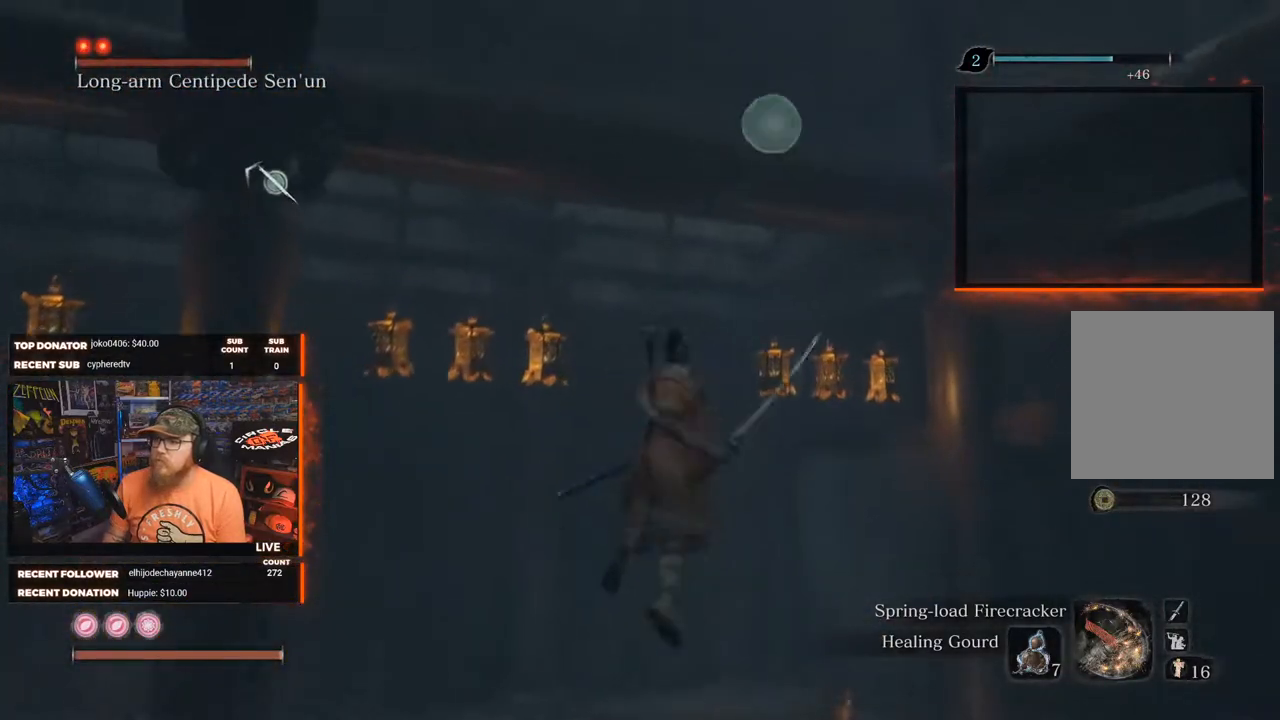
{"buttons": [], "left_stick": "up", "right_stick": "right", "events": [[50, "L2", "down"], [167, "L2", "up"], [267, "right_stick", "right"]]}
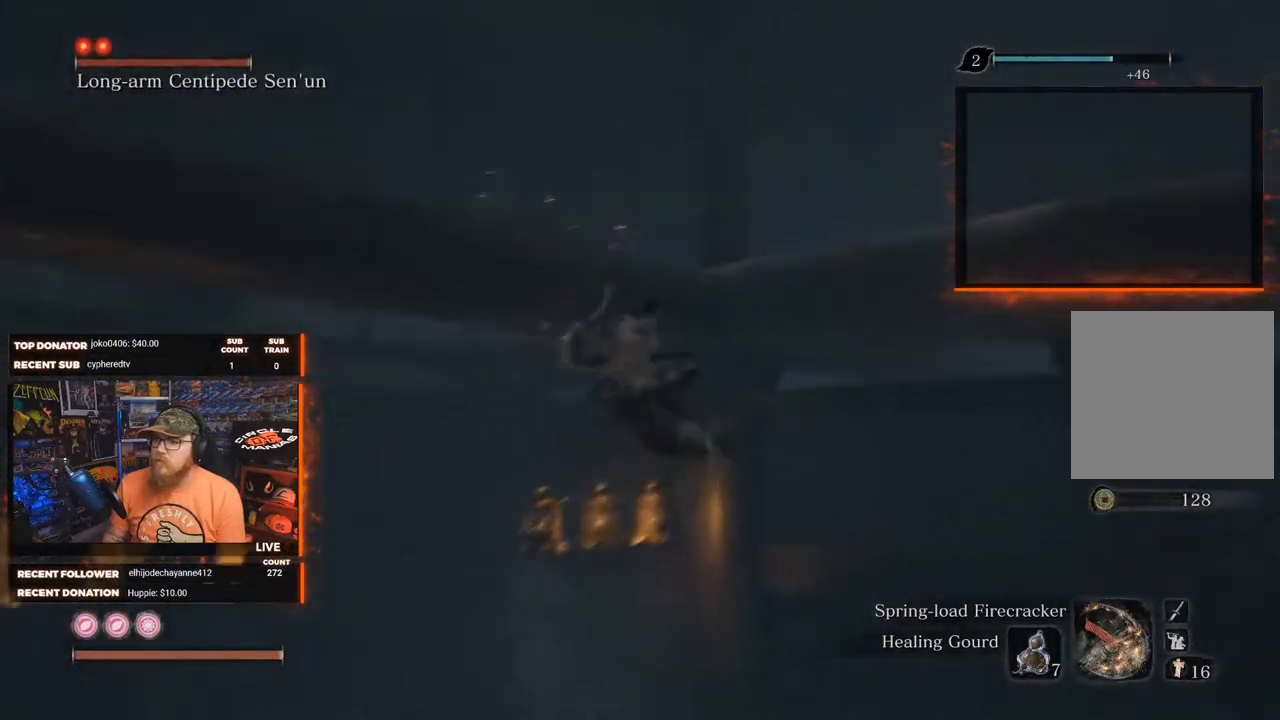
{"buttons": [], "left_stick": "up", "right_stick": "down-right", "events": [[133, "right_stick", "down-right"]]}
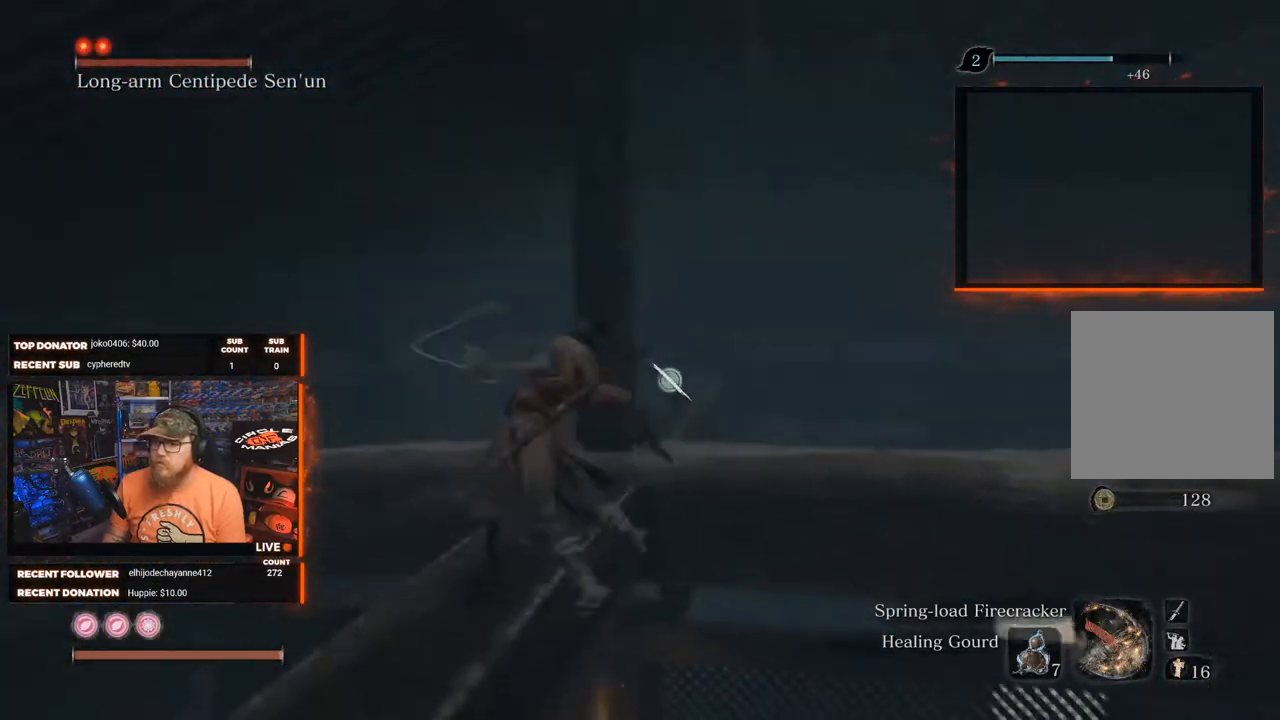
{"buttons": ["A"], "left_stick": "up", "right_stick": "center", "events": [[167, "right_stick", "center"], [300, "A", "down"], [433, "A", "up"], [467, "A", "down"]]}
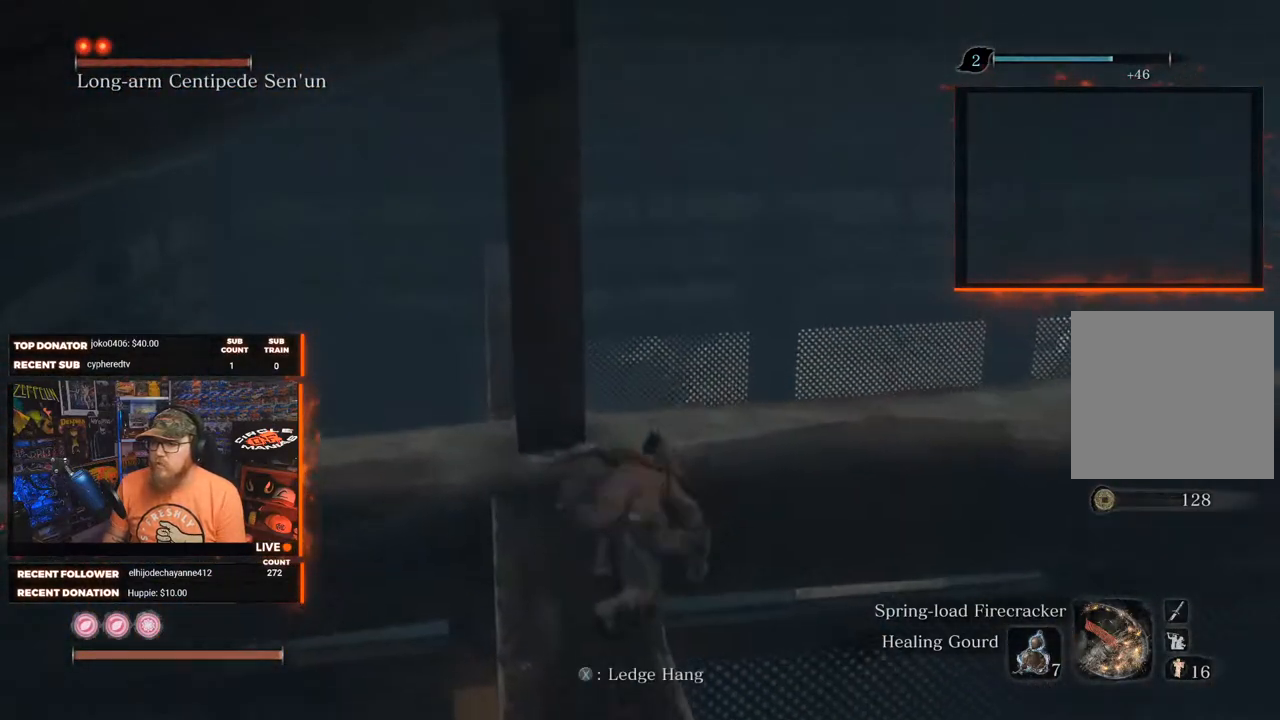
{"buttons": [], "left_stick": "up", "right_stick": "down-right", "events": [[200, "A", "up"], [367, "right_stick", "down-right"]]}